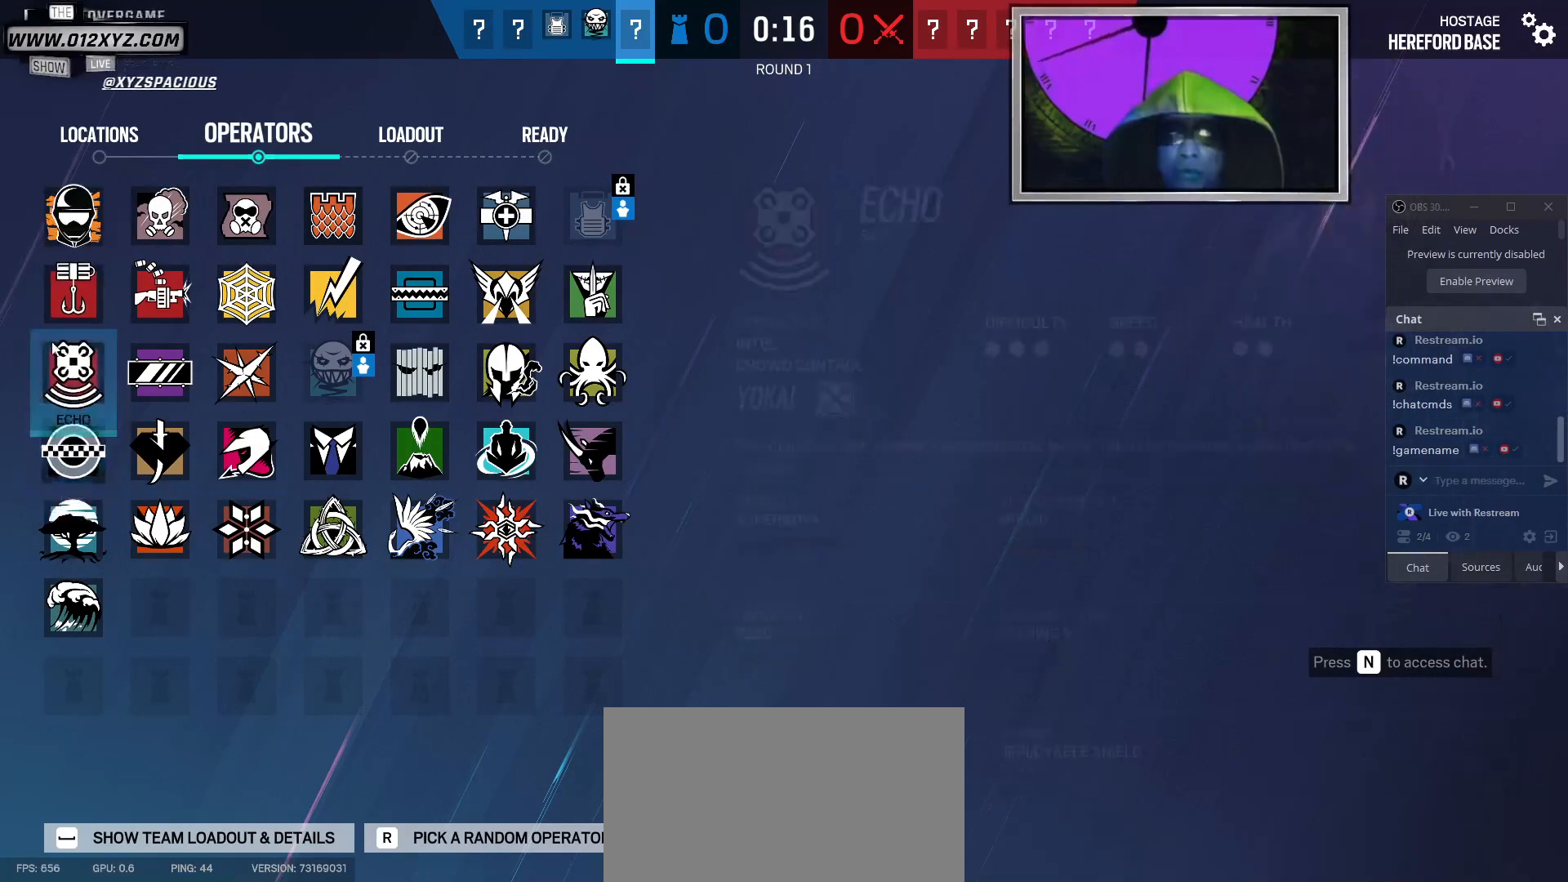
Gameplay with keyboard and mouse; each line is a JSON object with the keys and mouse buttons held at the frame after it. "events" lists presses ("down") and releases ("up") of "1", "2", "3", "5", "a", "alt", "b", "c", "ctrl", "d", "f", "g", "q", "s", "shift", "space", "t", "tab", "v", "w", "x", "z", "mouse_left", "mouse_right", "mouse_mb4" and "mouse_mb5" between this image and that frame as [ms after this image, input, new state], when the widget could be followed in between. "mouse_left", "mouse_right", "mouse_mb4", "mouse_mb5" = the "left", "right", "mb4", "mb5" buttons of the "mouse" list. No other keys are recorded. Not read: 4 e mouse_move mouse_wheel r.
{"keys": [], "mouse": ["left"], "events": [[500, "mouse_left", "down"]]}
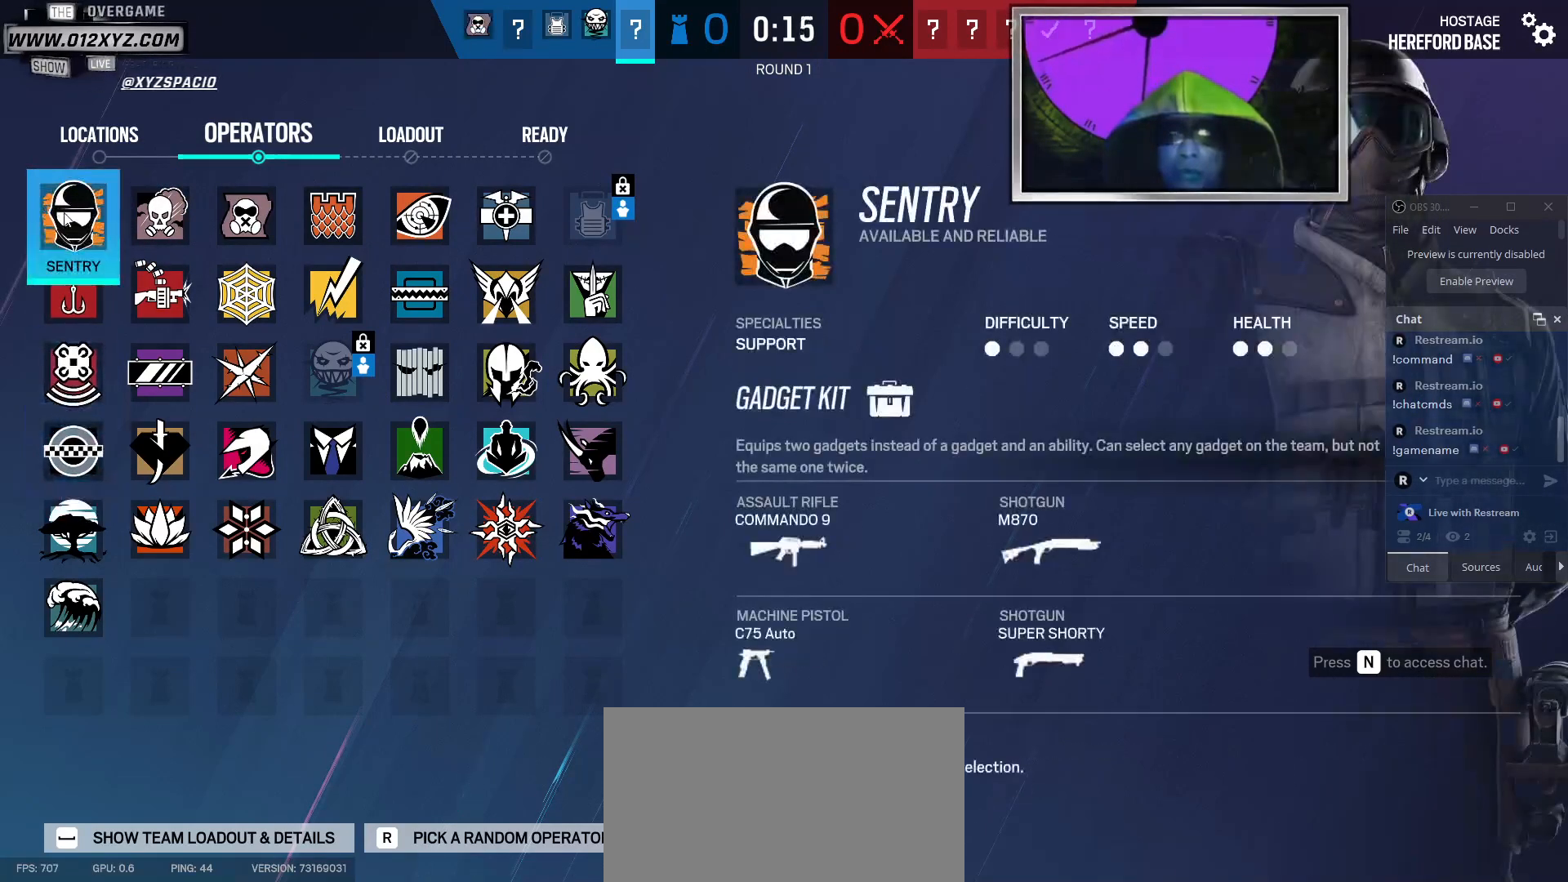
{"keys": [], "mouse": [], "events": [[100, "mouse_left", "up"]]}
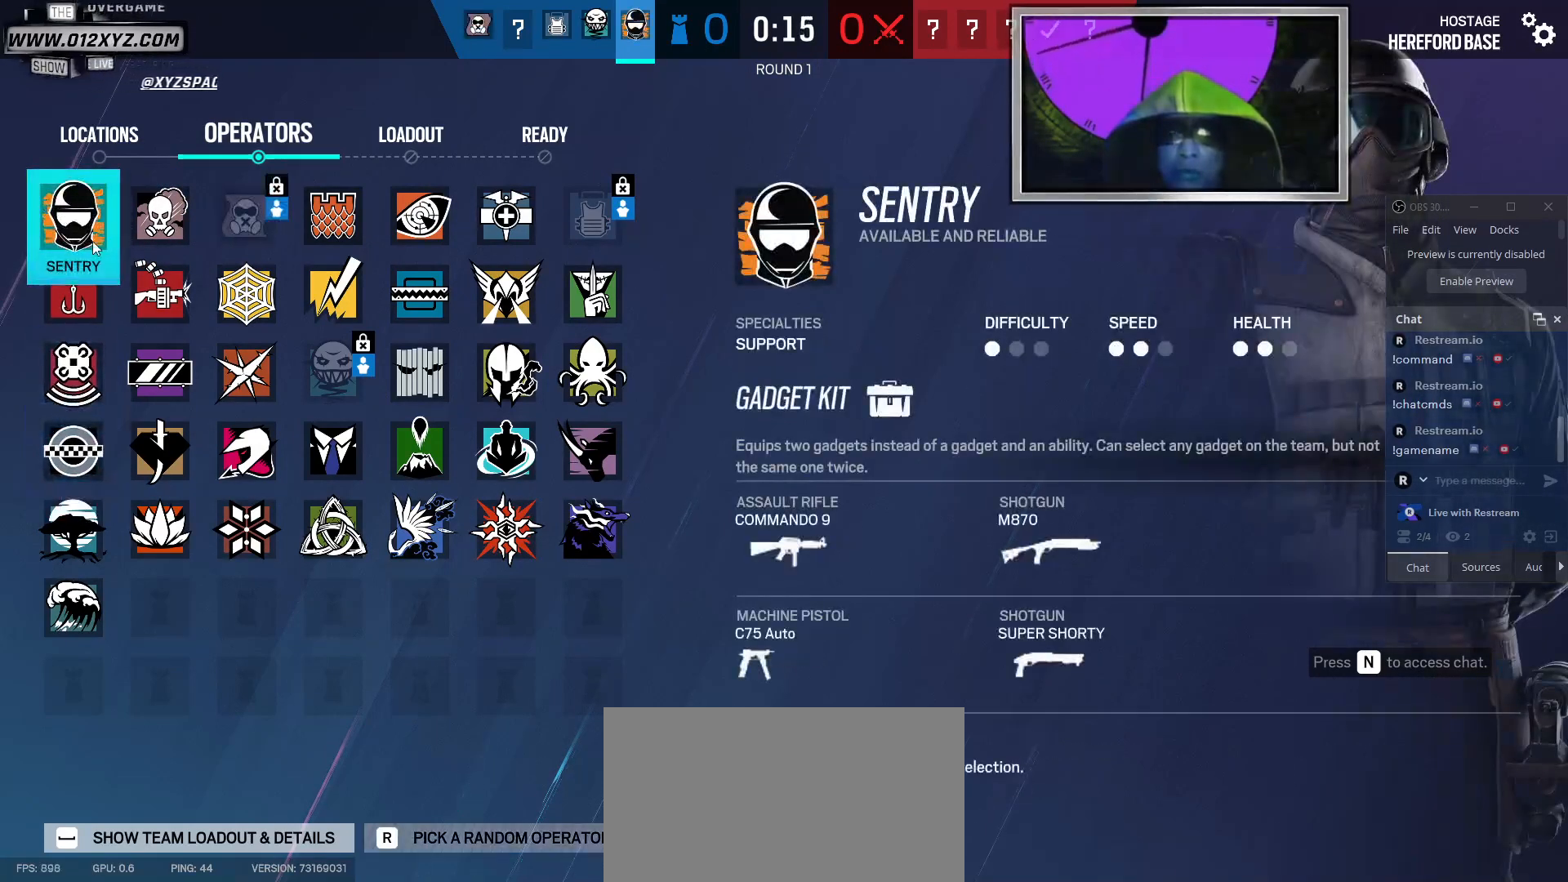
{"keys": [], "mouse": [], "events": []}
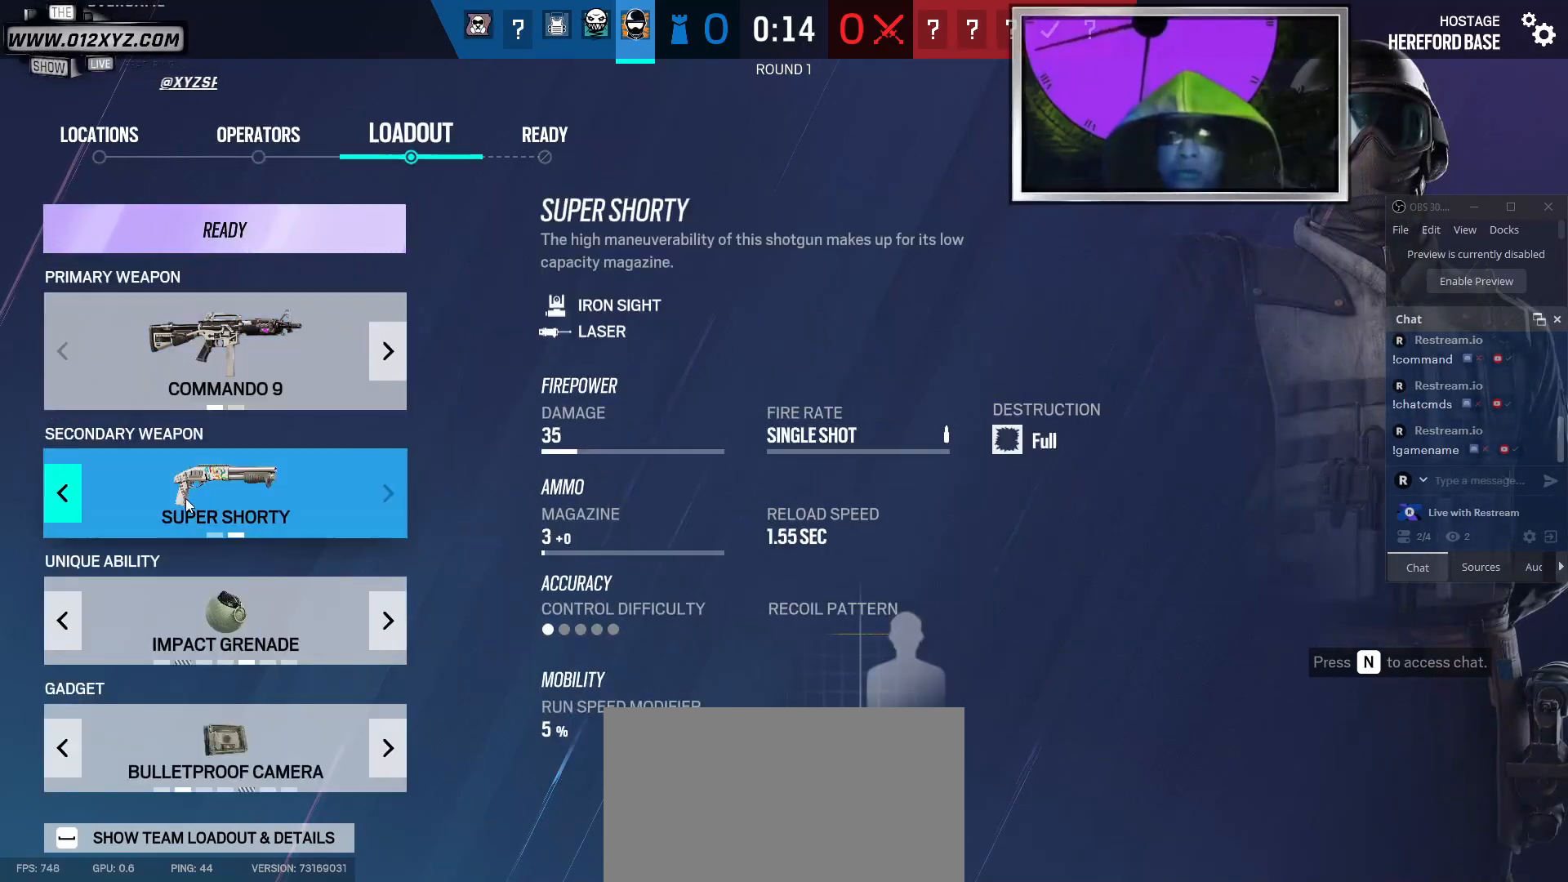
{"keys": [], "mouse": [], "events": []}
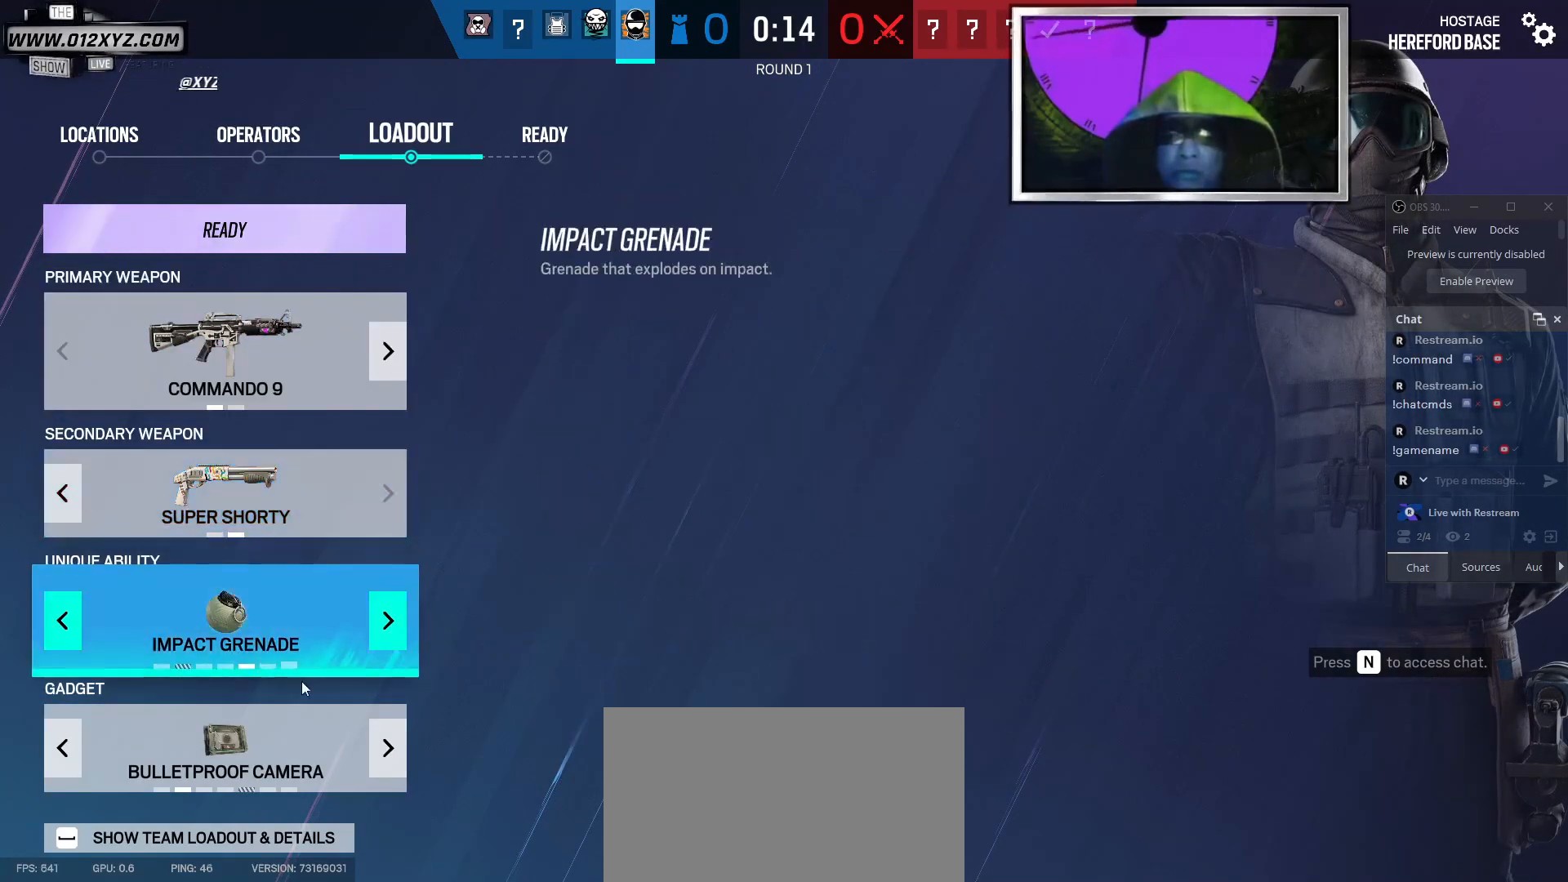
{"keys": [], "mouse": [], "events": []}
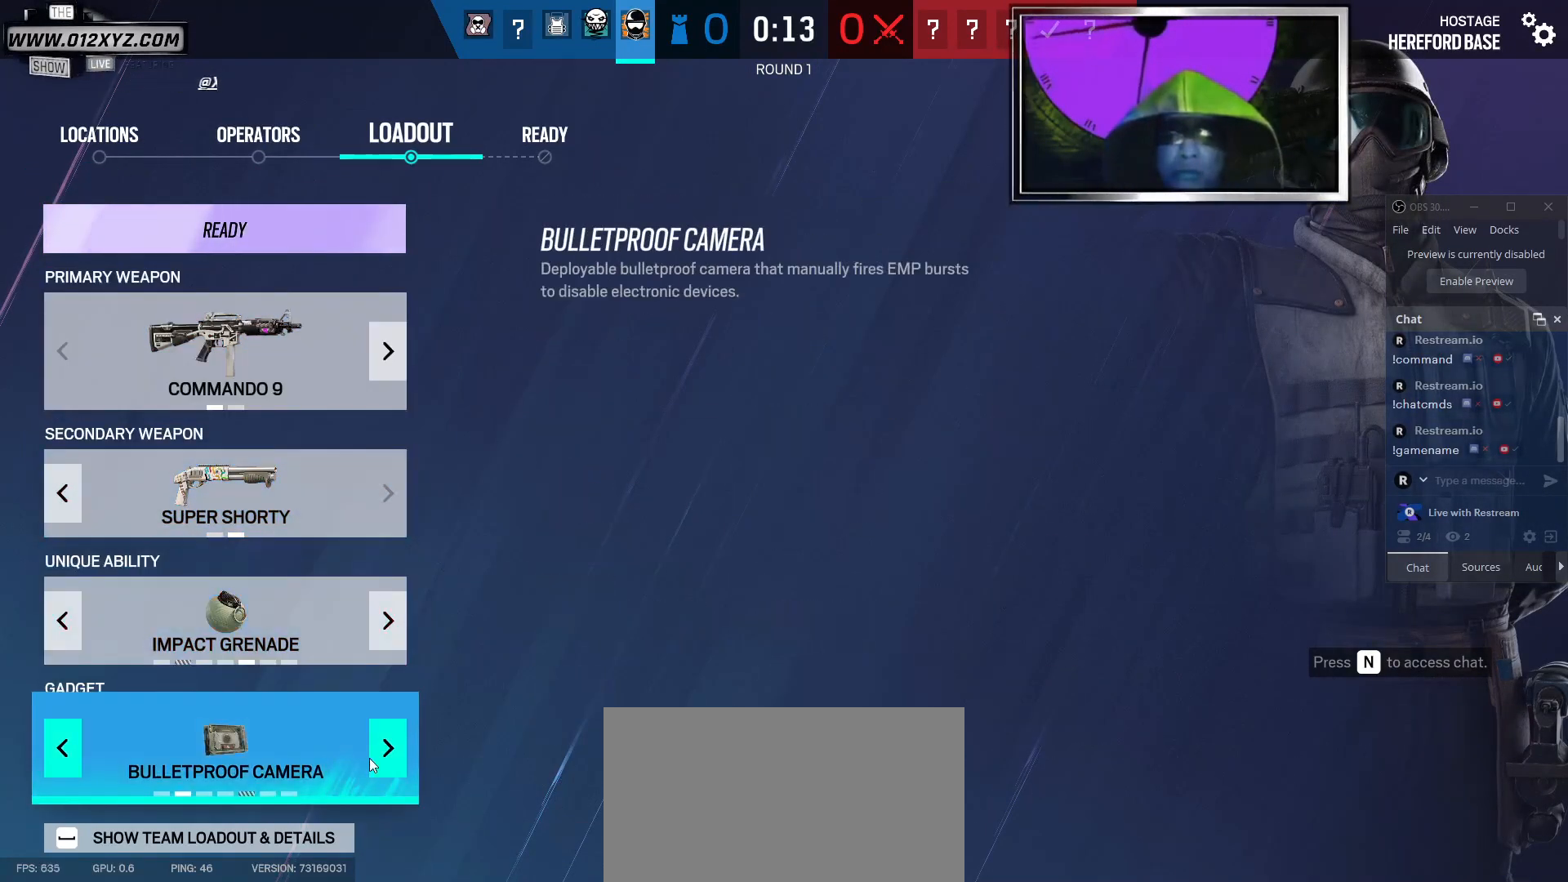
{"keys": [], "mouse": [], "events": [[267, "mouse_left", "down"], [333, "mouse_left", "up"]]}
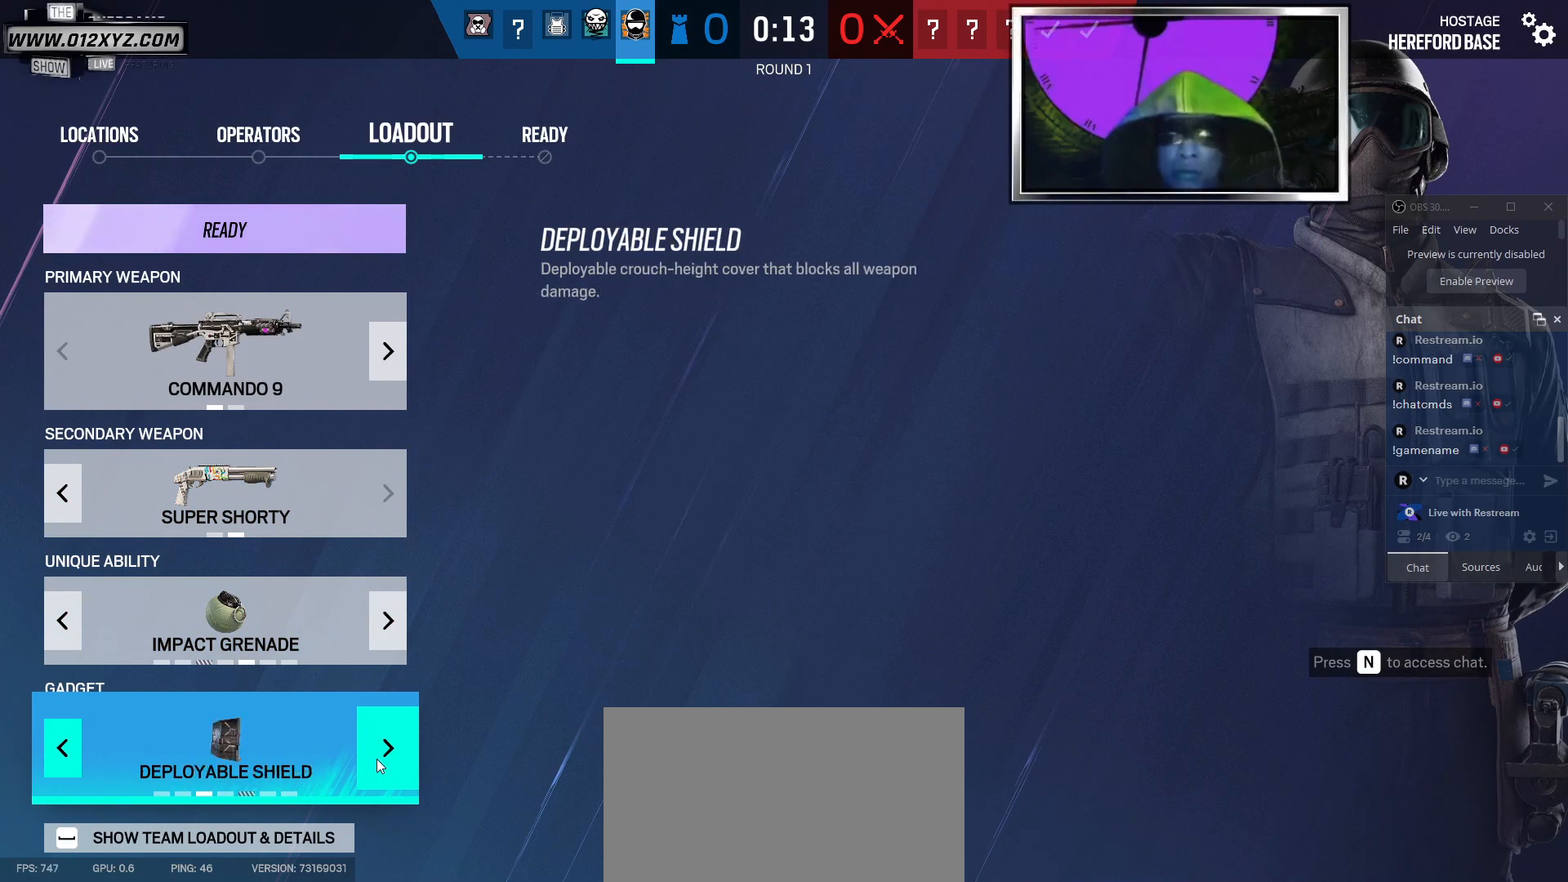
{"keys": [], "mouse": ["left"], "events": [[467, "mouse_left", "down"]]}
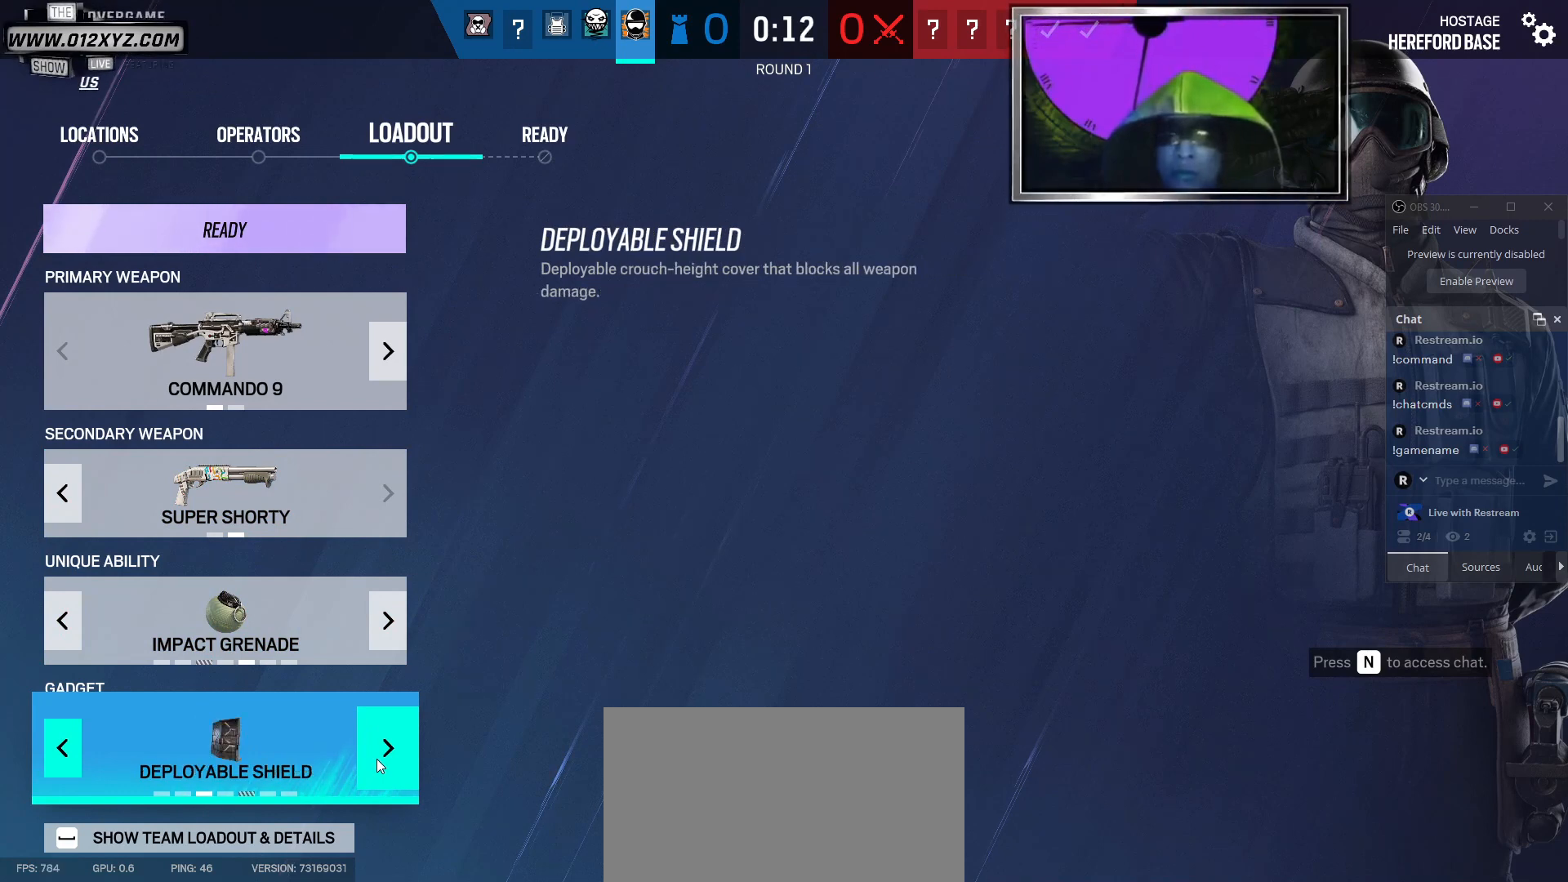
{"keys": [], "mouse": [], "events": [[67, "mouse_left", "up"]]}
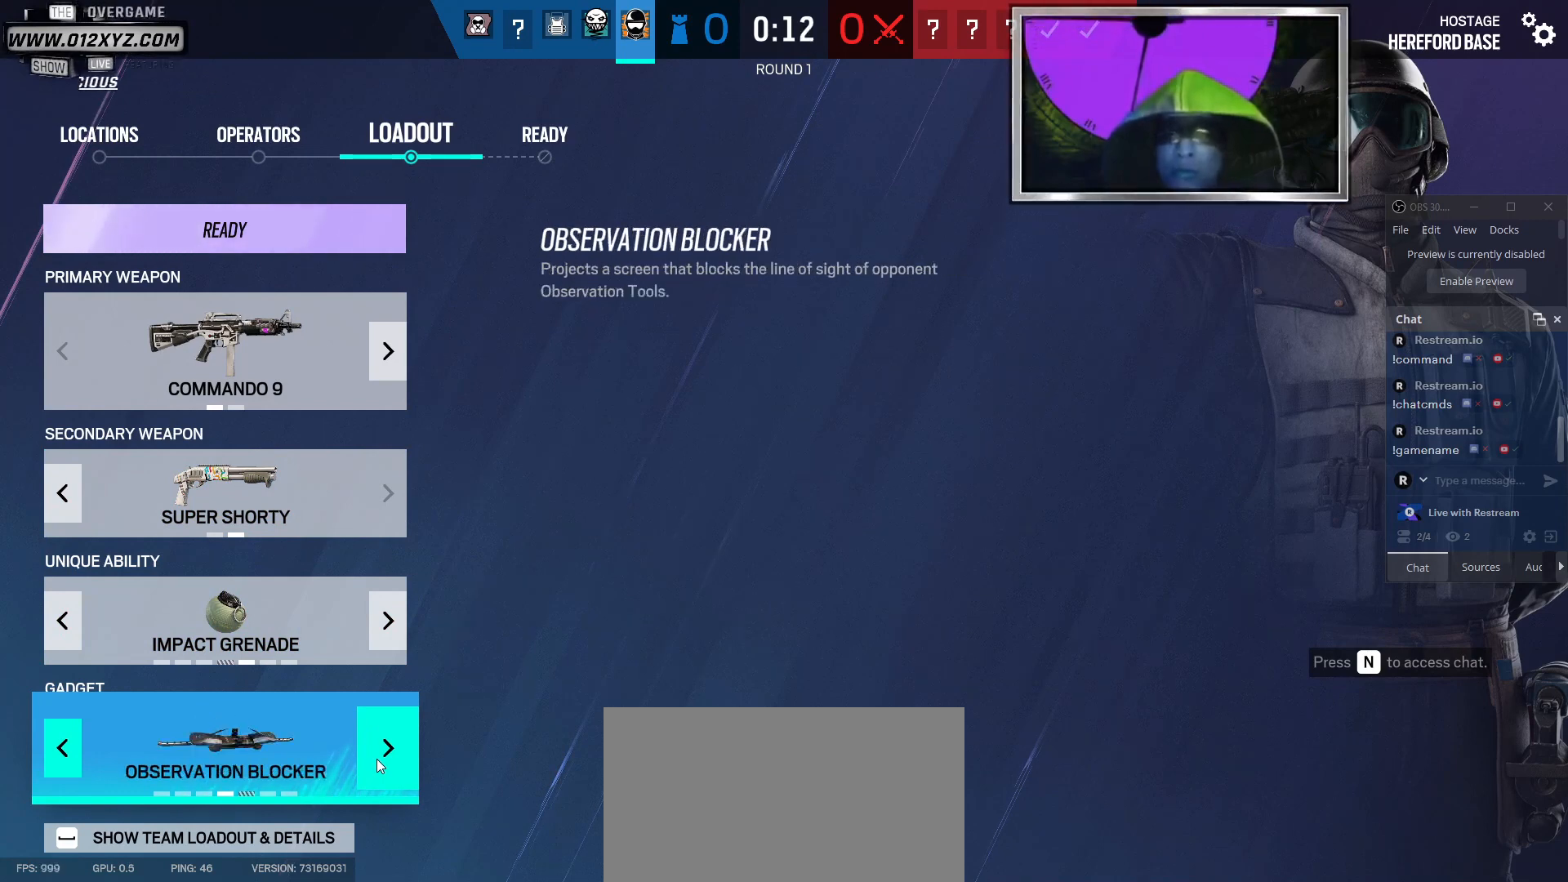
{"keys": [], "mouse": [], "events": []}
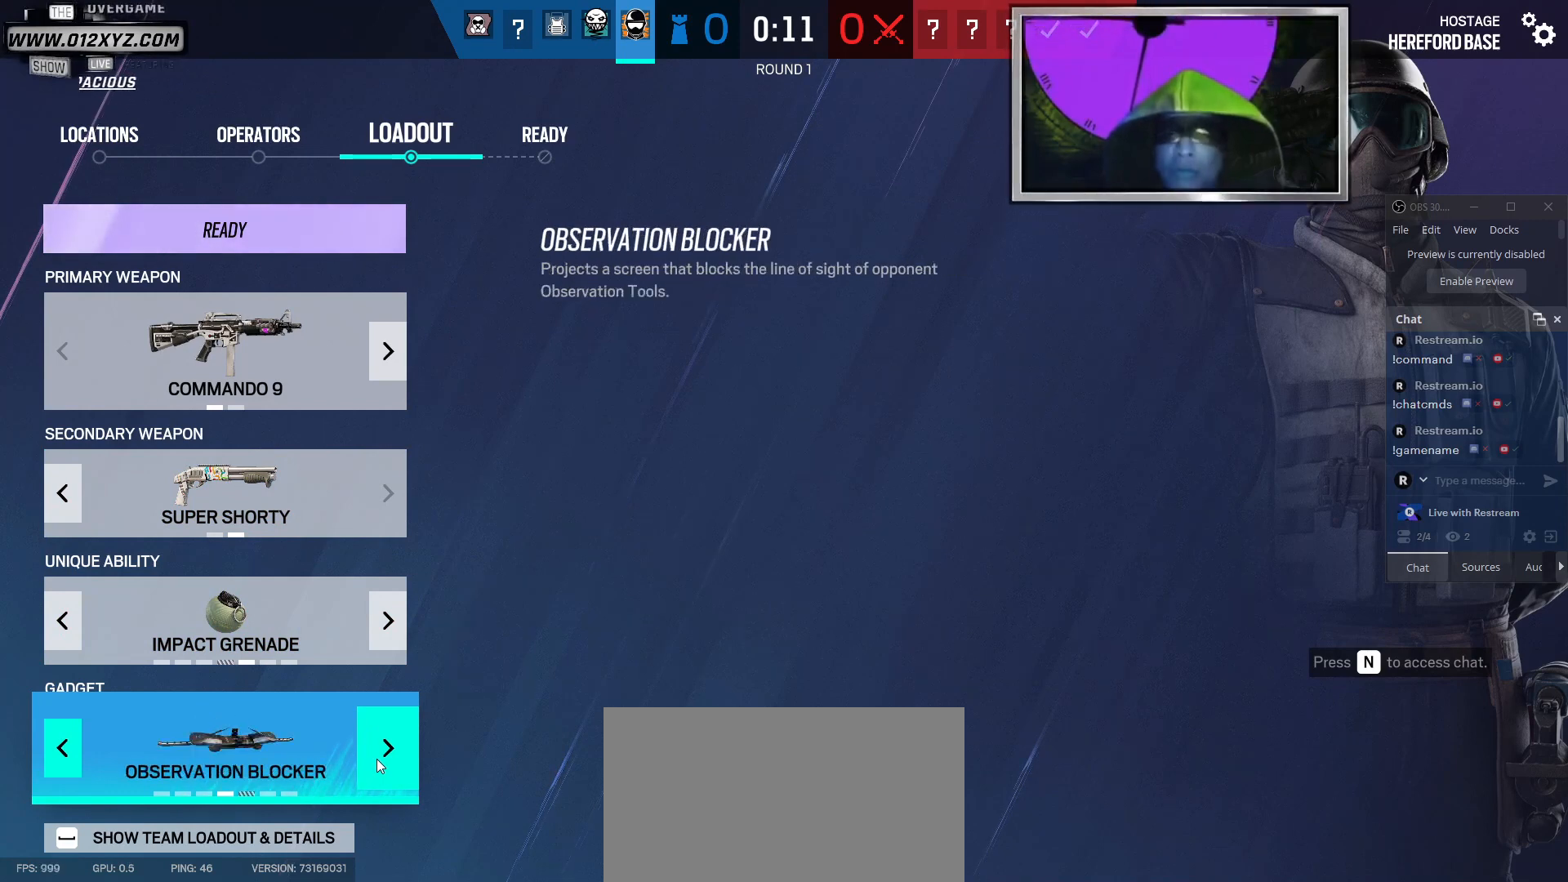
{"keys": [], "mouse": [], "events": []}
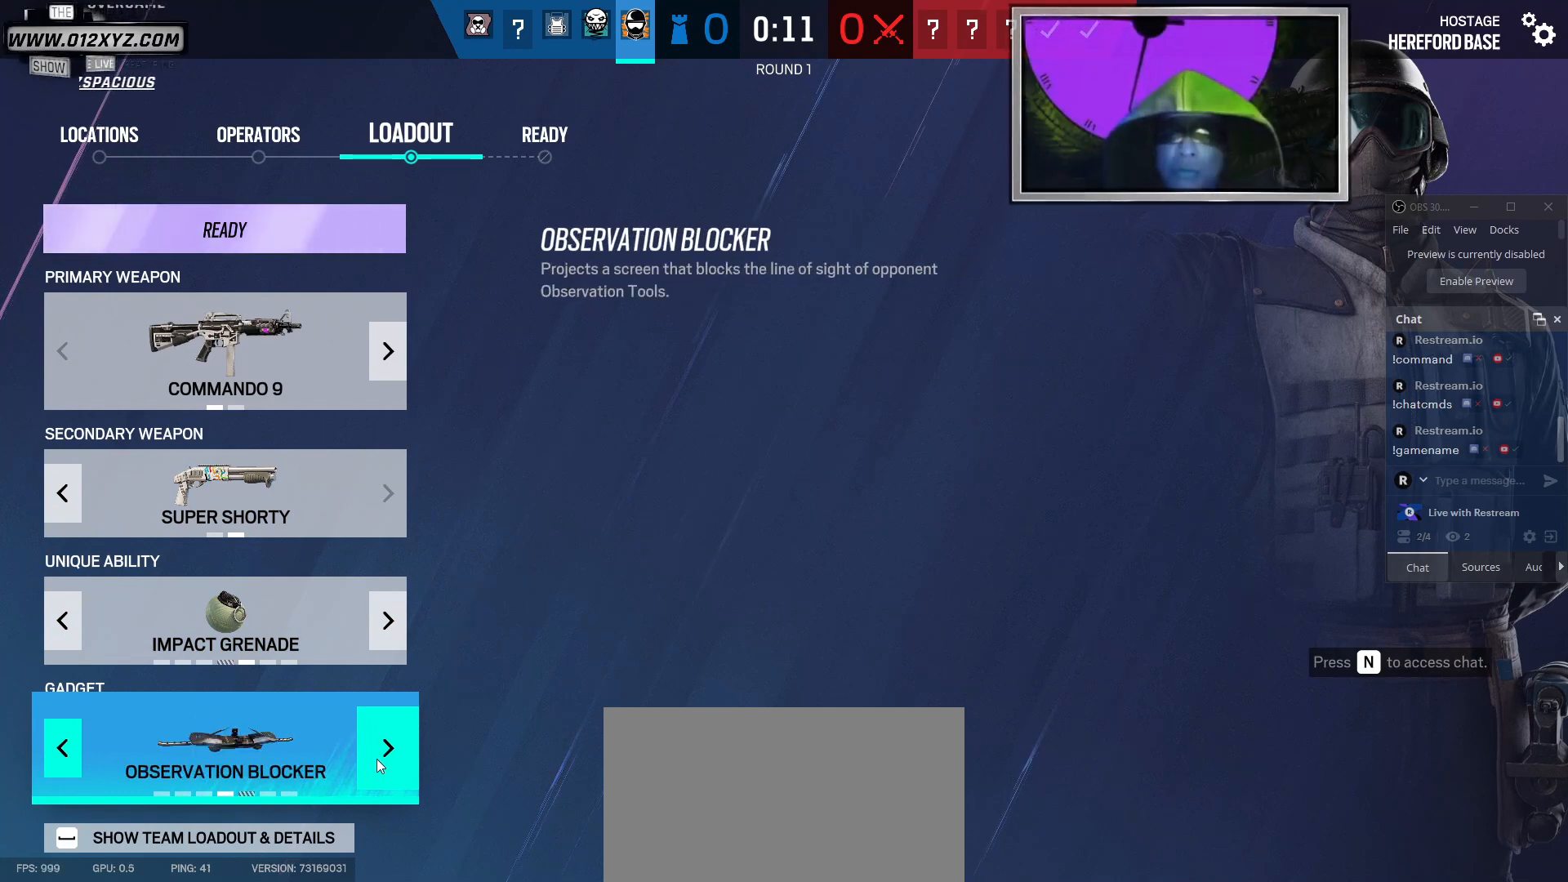
{"keys": [], "mouse": [], "events": []}
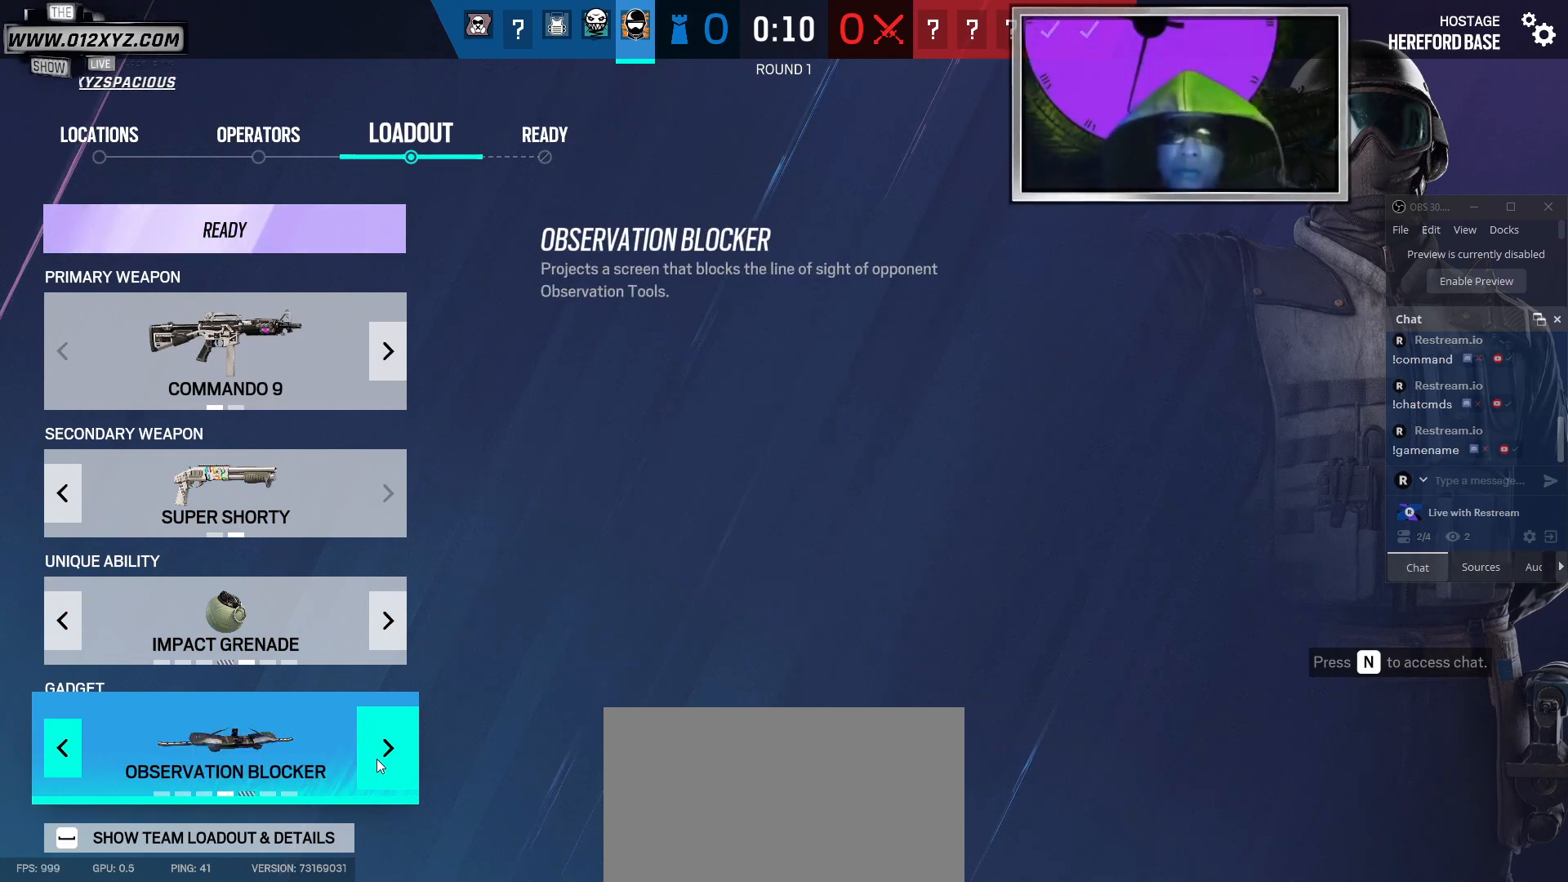
{"keys": [], "mouse": [], "events": [[133, "mouse_left", "down"], [233, "mouse_left", "up"], [367, "mouse_left", "down"], [467, "mouse_left", "up"]]}
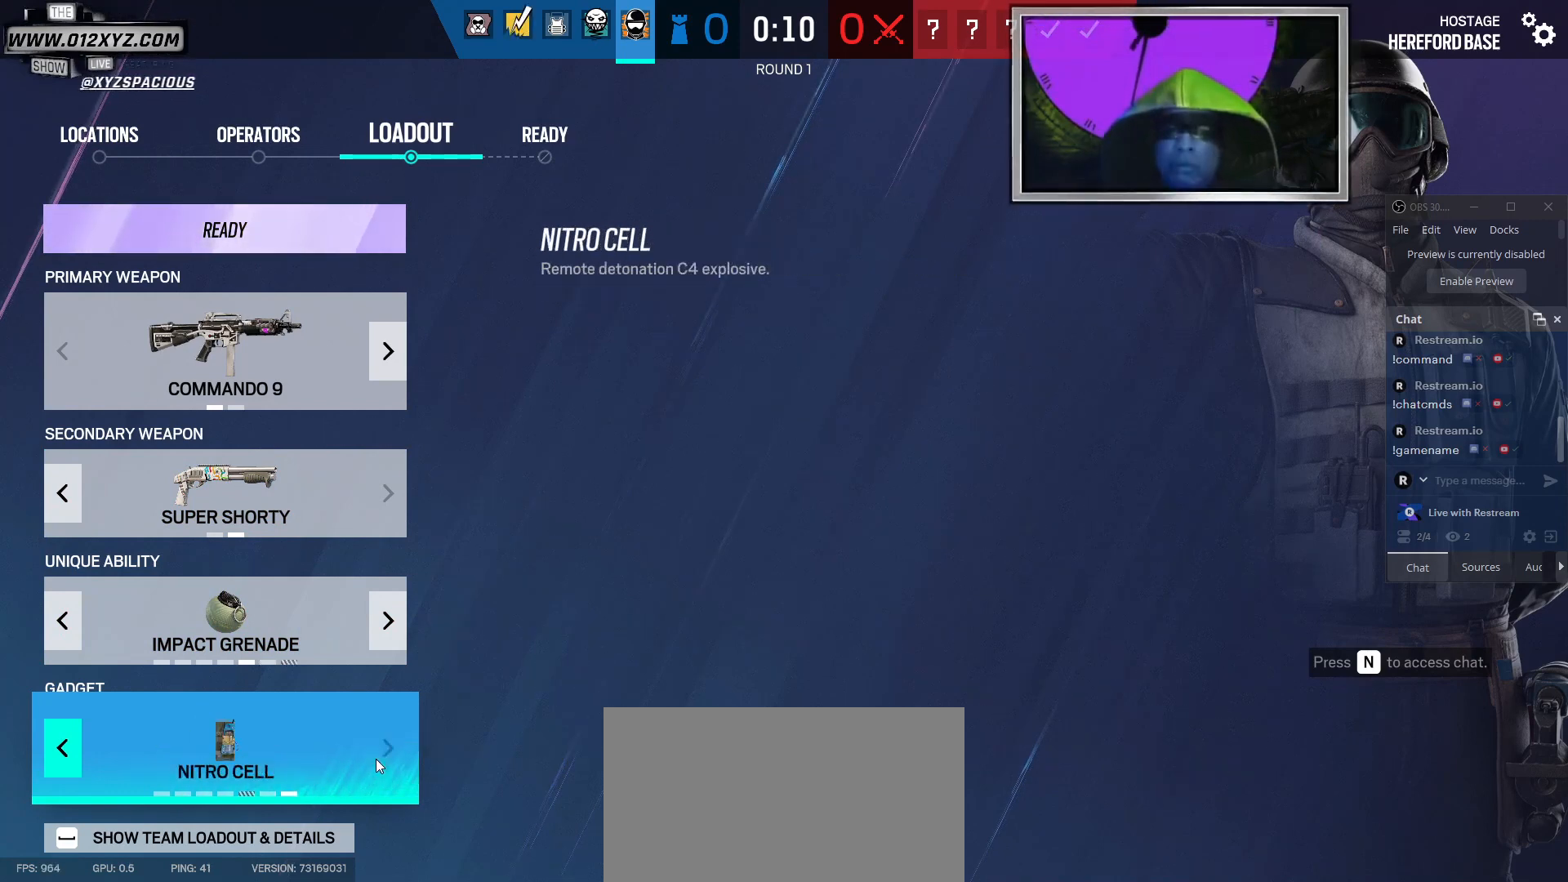
{"keys": [], "mouse": [], "events": []}
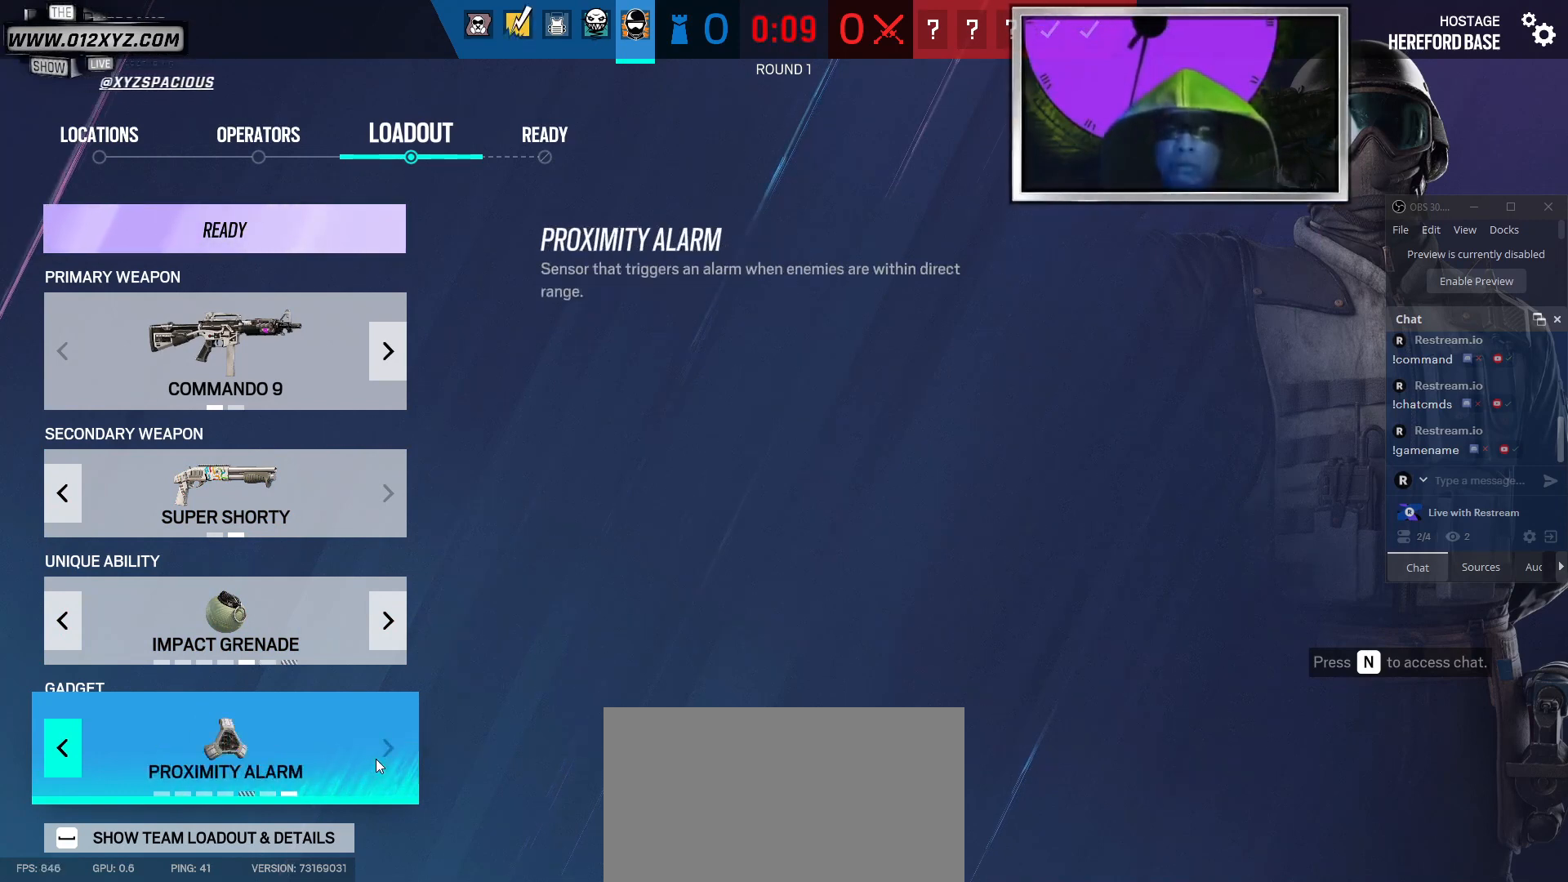
{"keys": [], "mouse": [], "events": []}
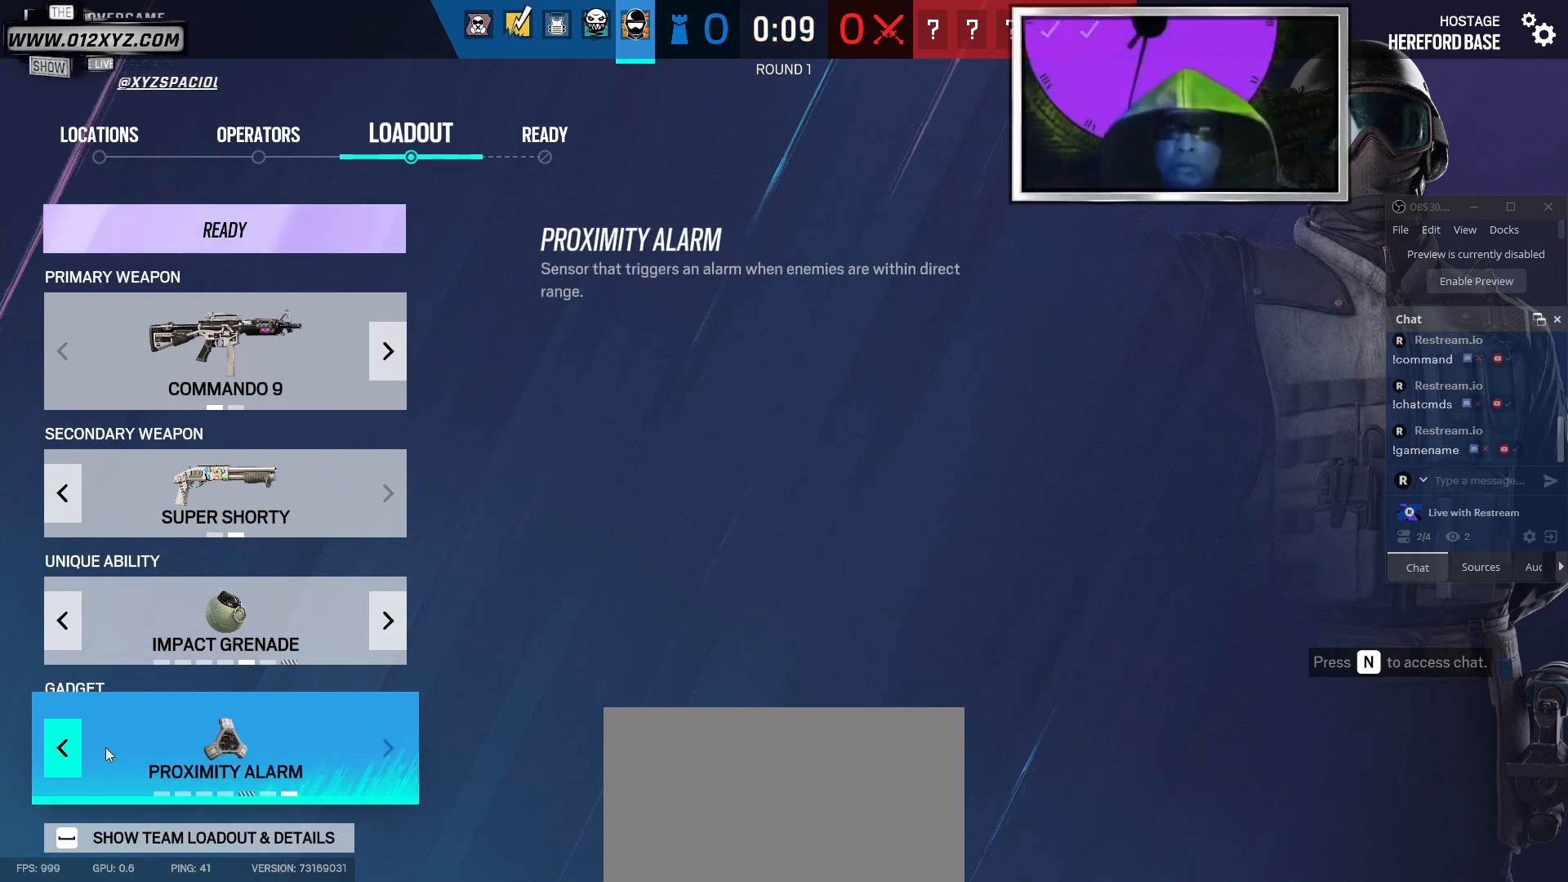
{"keys": [], "mouse": [], "events": [[333, "mouse_left", "down"], [467, "mouse_left", "up"]]}
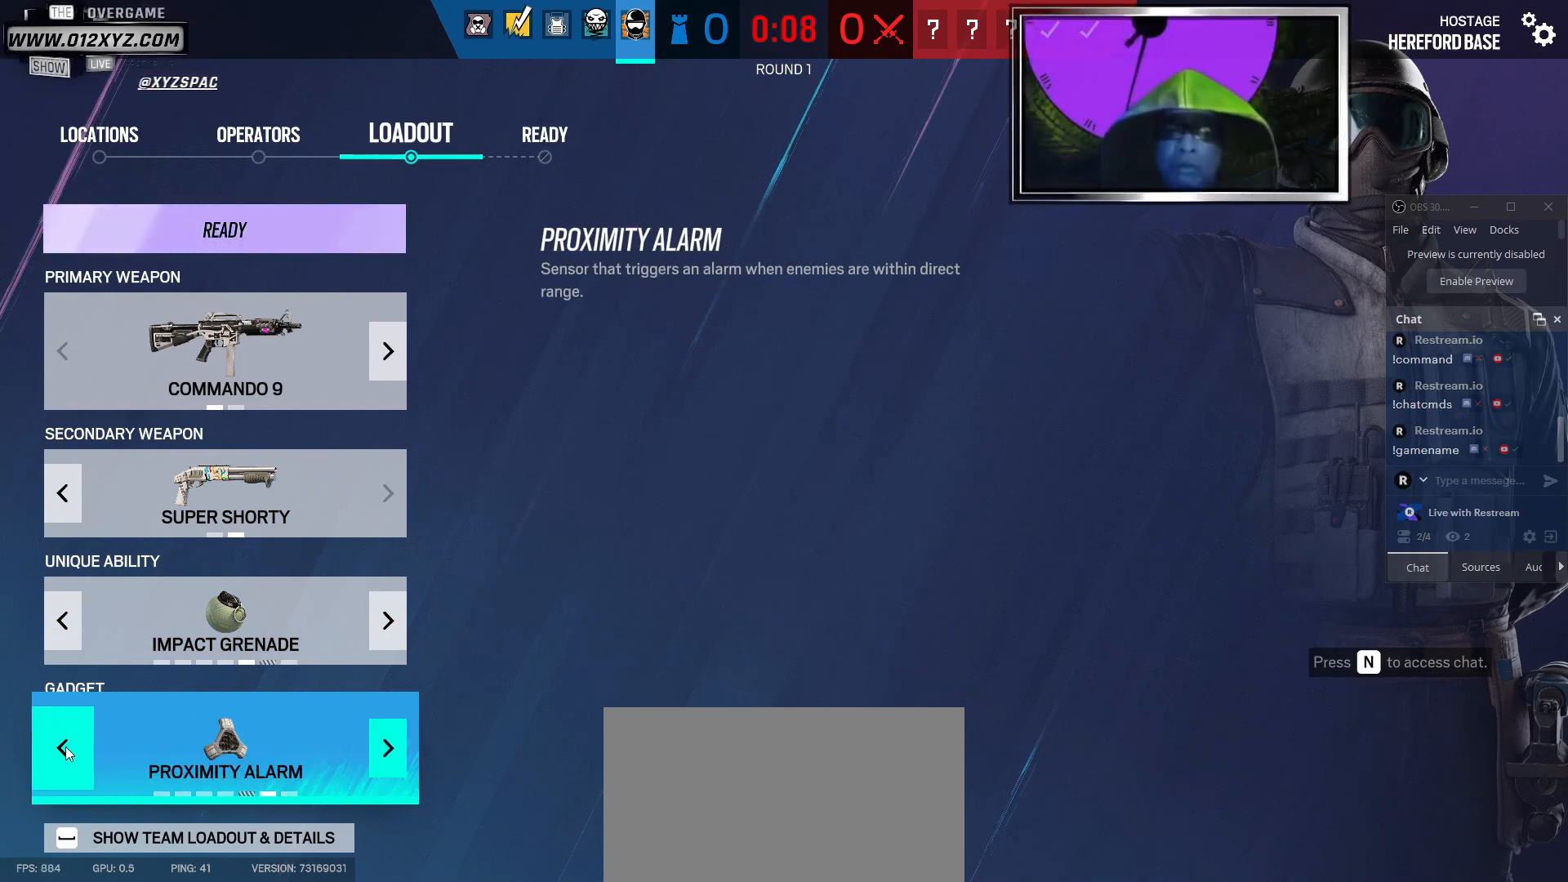
{"keys": [], "mouse": [], "events": []}
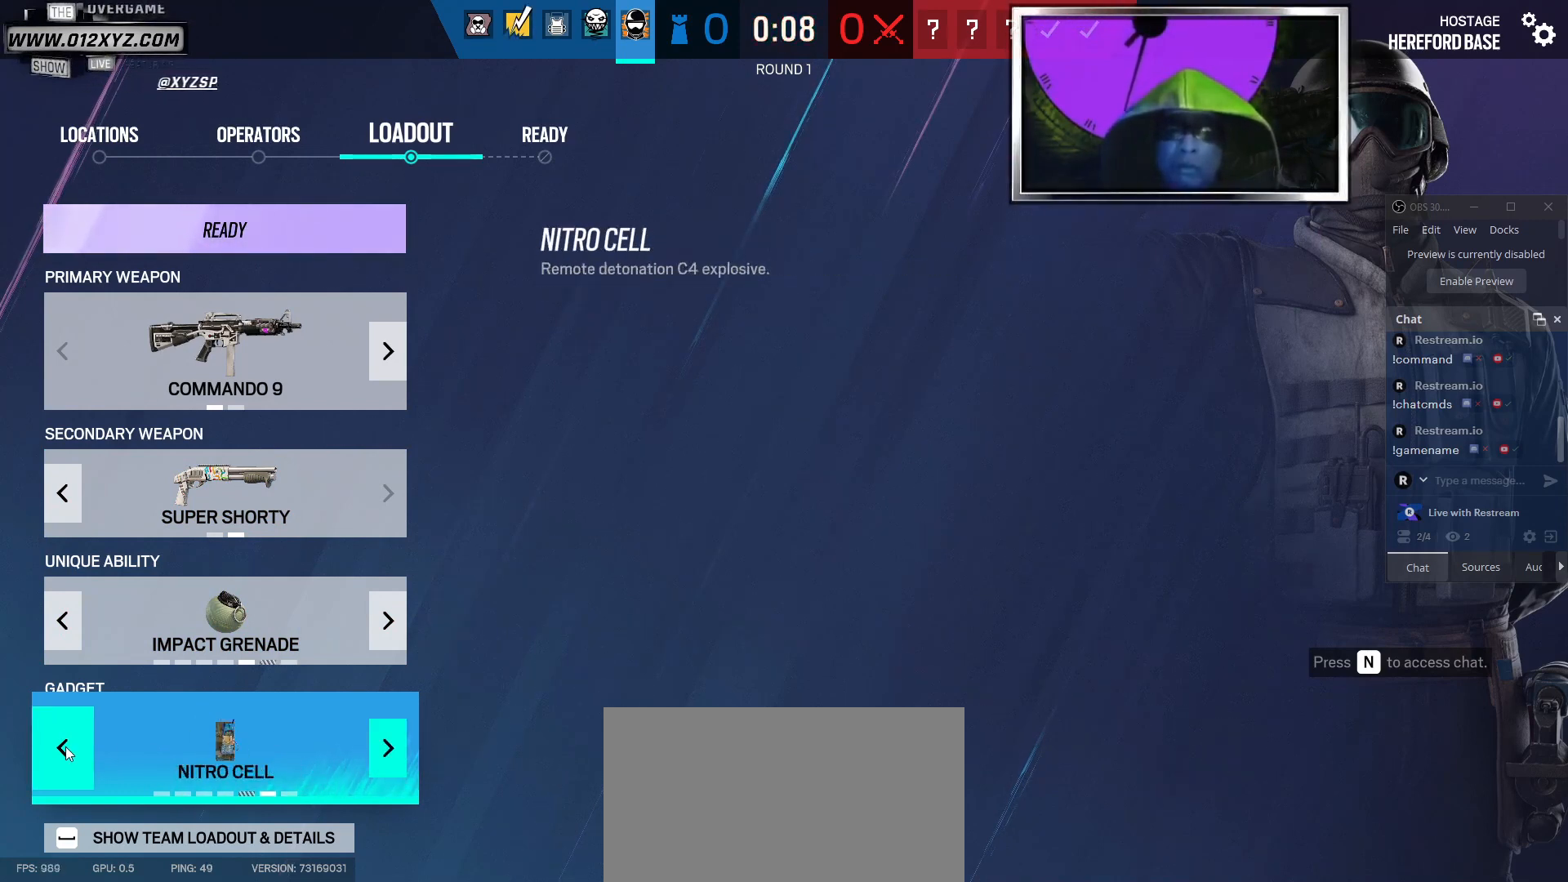
{"keys": [], "mouse": [], "events": []}
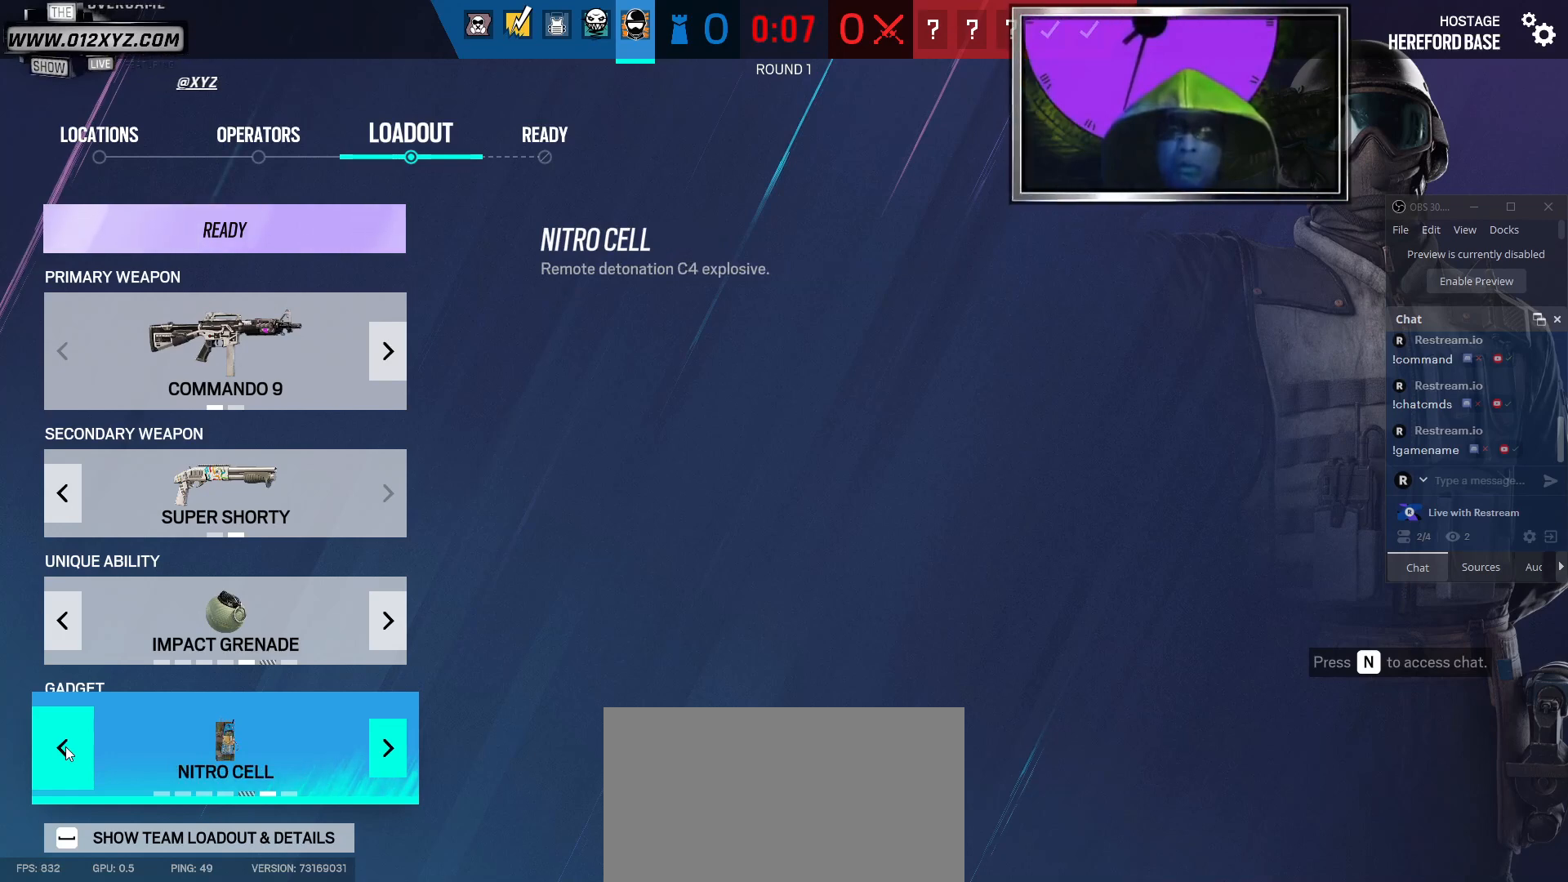
{"keys": [], "mouse": ["left"], "events": [[100, "mouse_left", "down"], [200, "mouse_left", "up"], [300, "mouse_left", "down"], [400, "mouse_left", "up"], [500, "mouse_left", "down"]]}
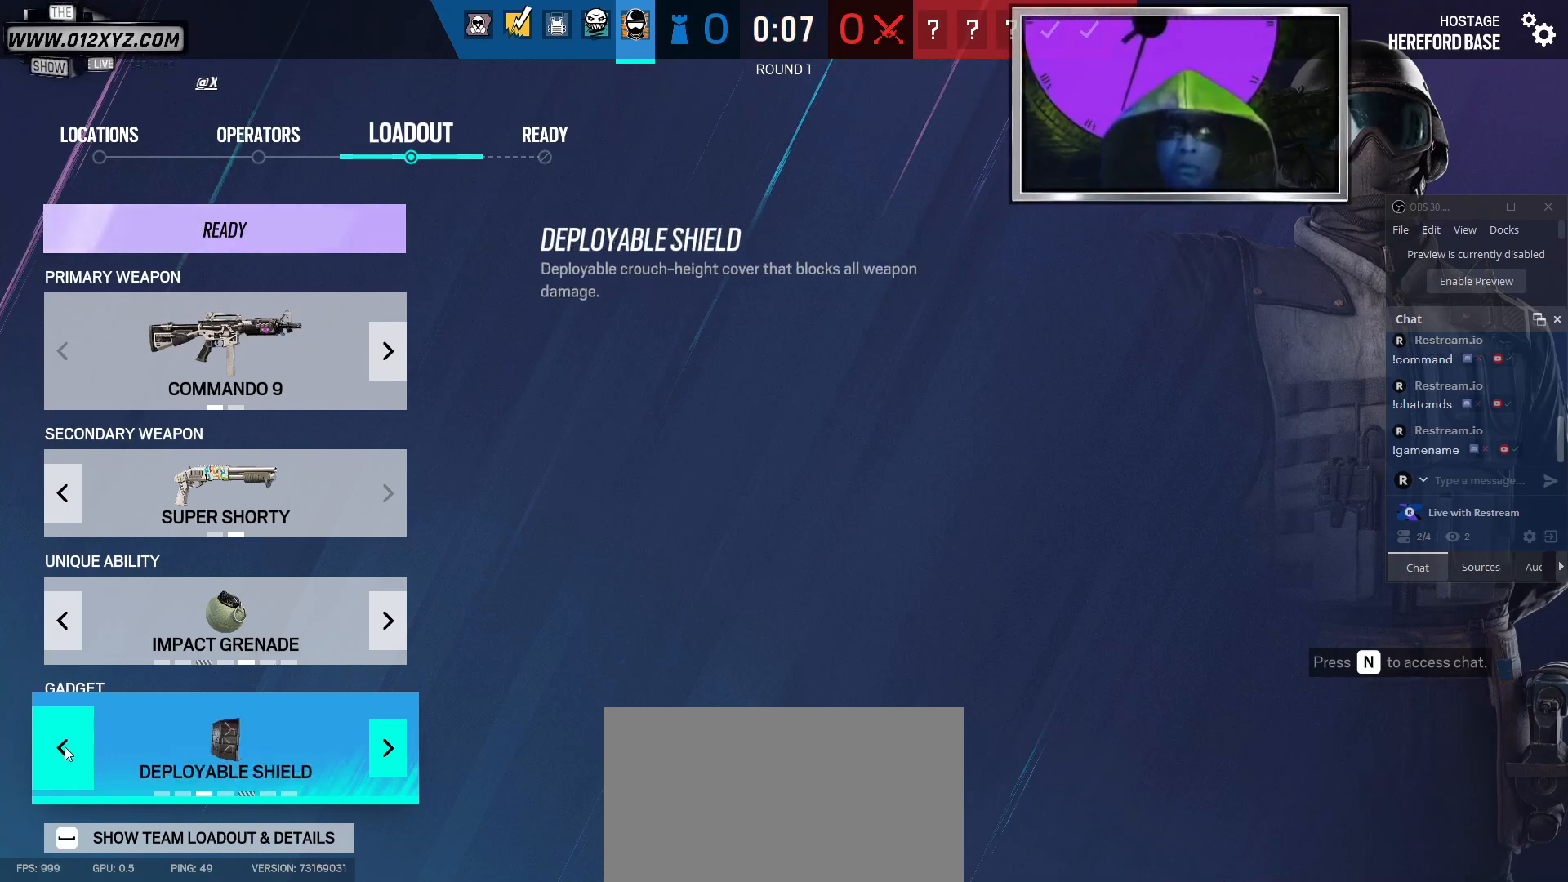
{"keys": [], "mouse": ["left"], "events": [[100, "mouse_left", "up"], [467, "mouse_left", "down"]]}
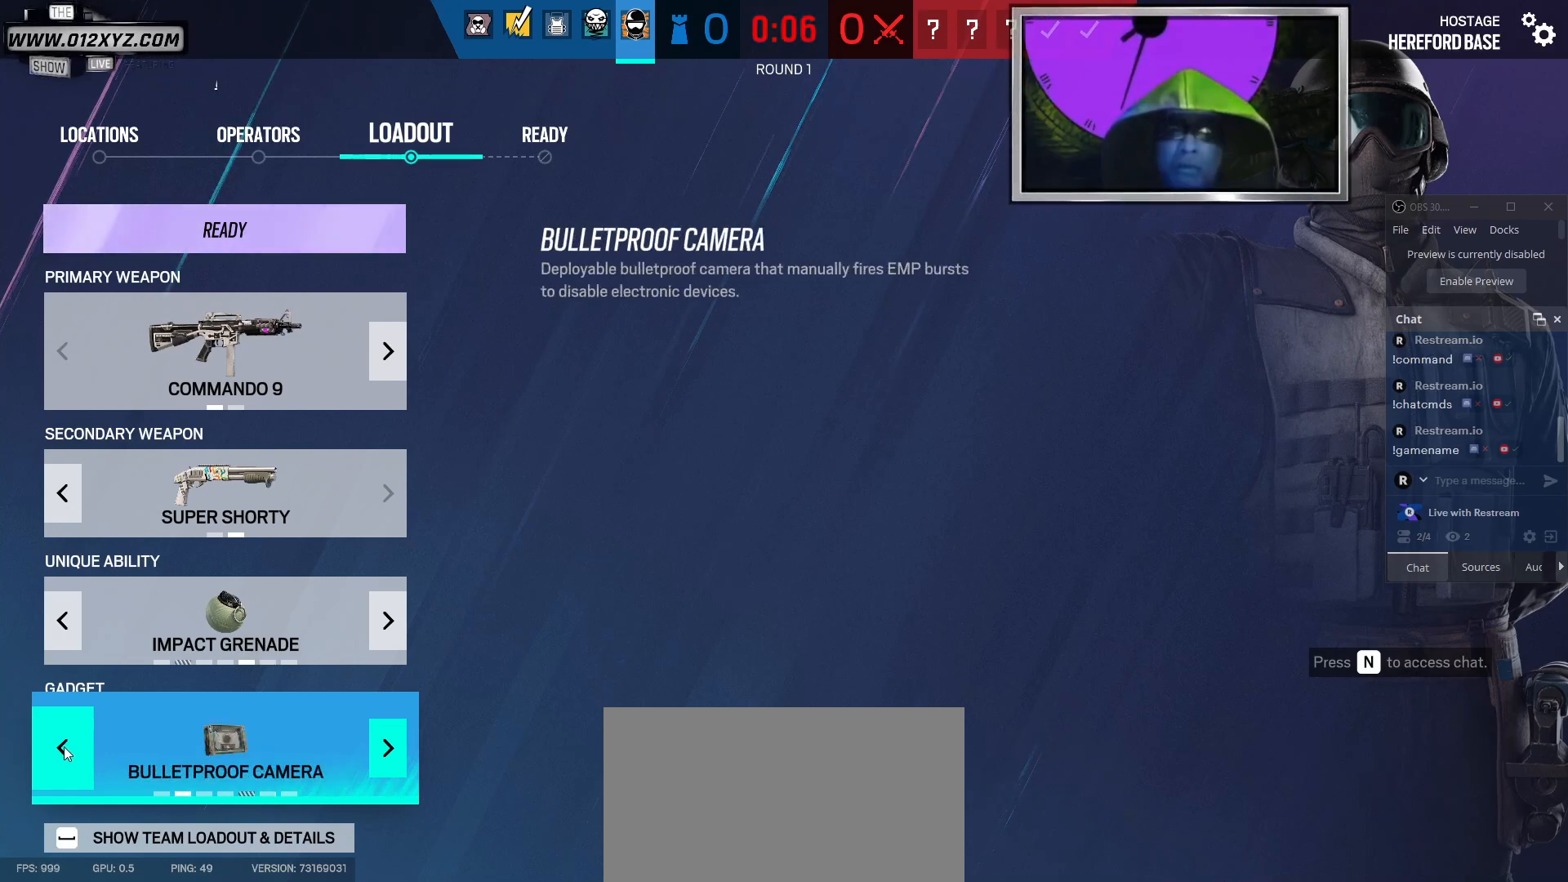
{"keys": [], "mouse": [], "events": [[67, "mouse_left", "up"]]}
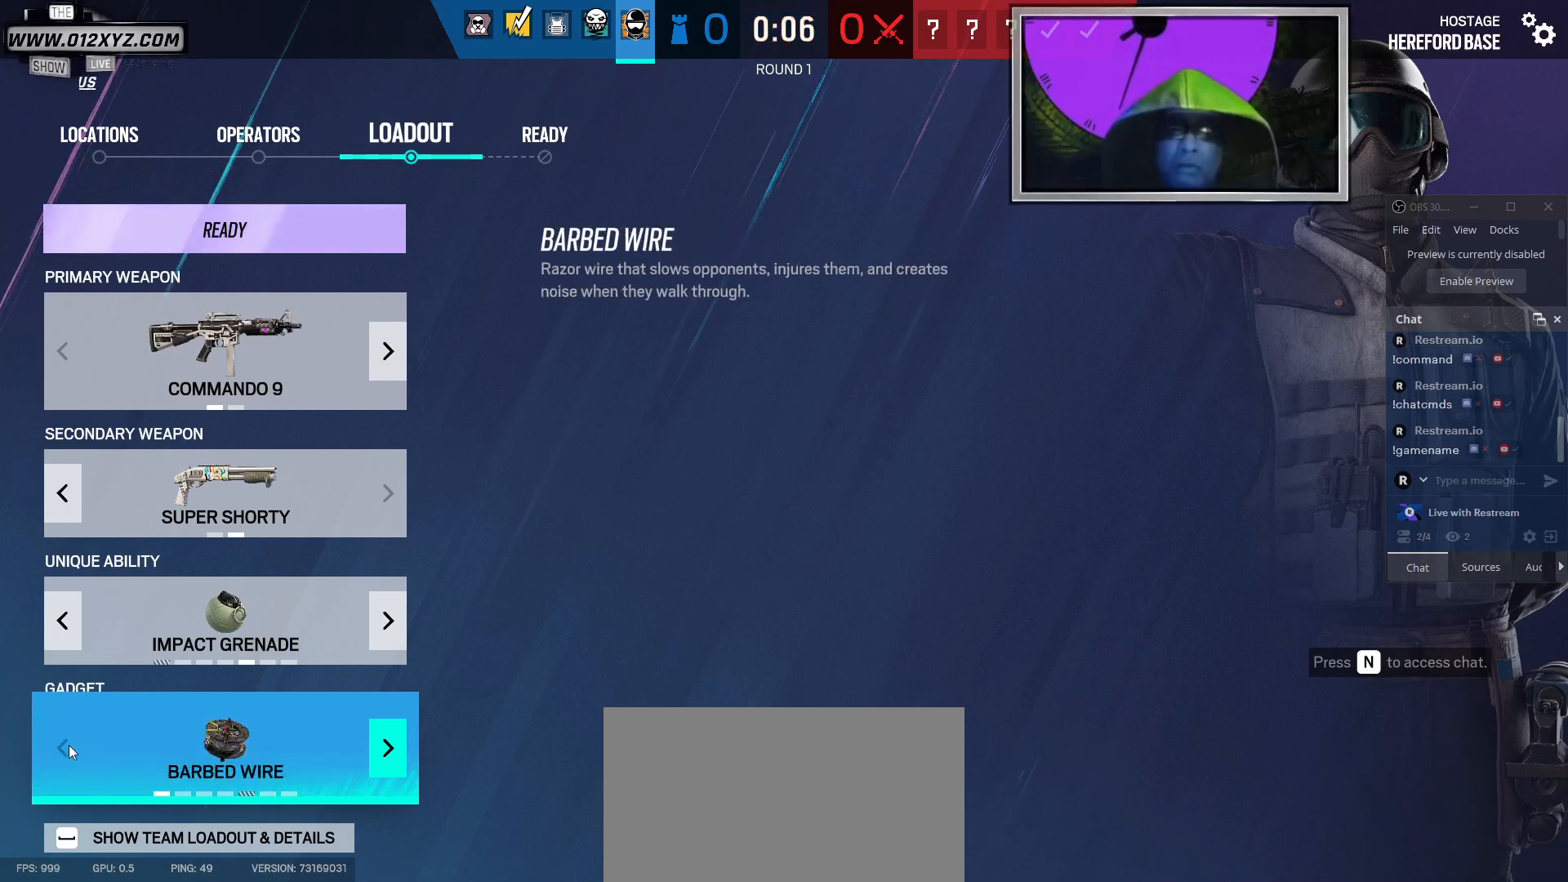
{"keys": [], "mouse": [], "events": []}